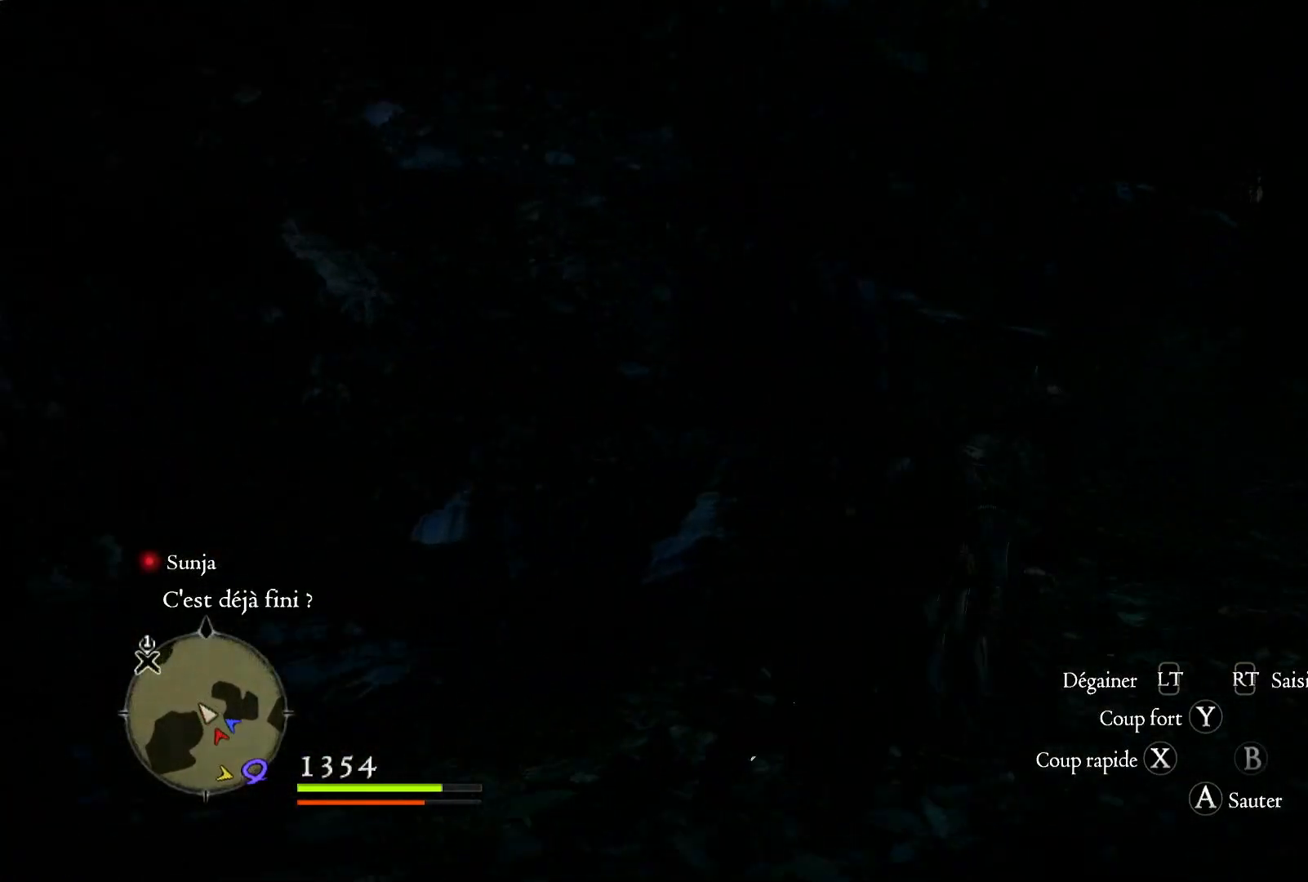
Gameplay with a controller (Xbox layout); each line is a JSON object with the inputs held at the frame after it (dt_ms = milliseconds from this image to that frame). "button_events" lists button changes between this image and that frame as [ms after this image, input, new state], when the widget could be followed in between (sticks are given only as held states).
{"dt_ms": 500, "buttons": [], "left_stick": "up-right", "right_stick": "center", "button_events": []}
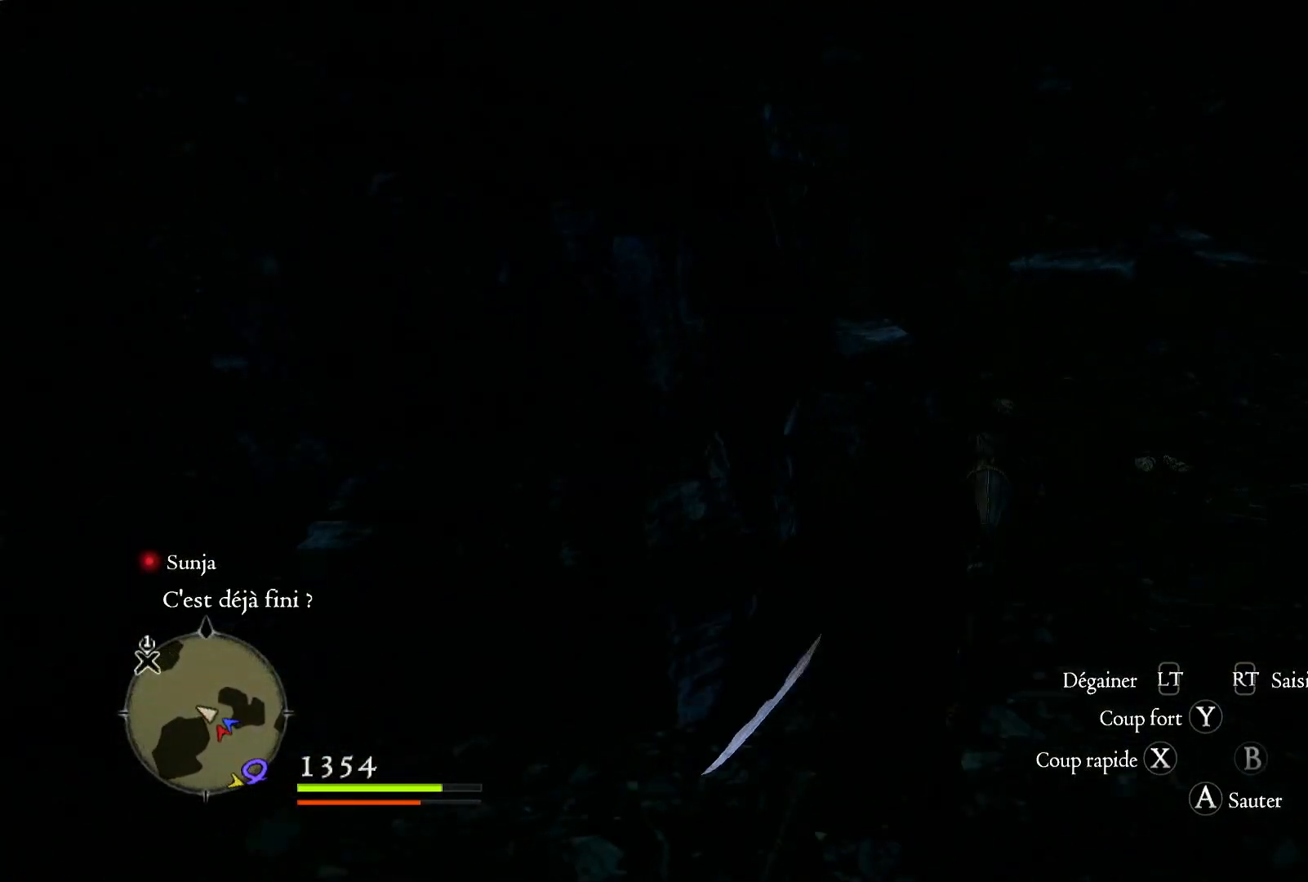
{"dt_ms": 500, "buttons": [], "left_stick": "up-right", "right_stick": "left", "button_events": []}
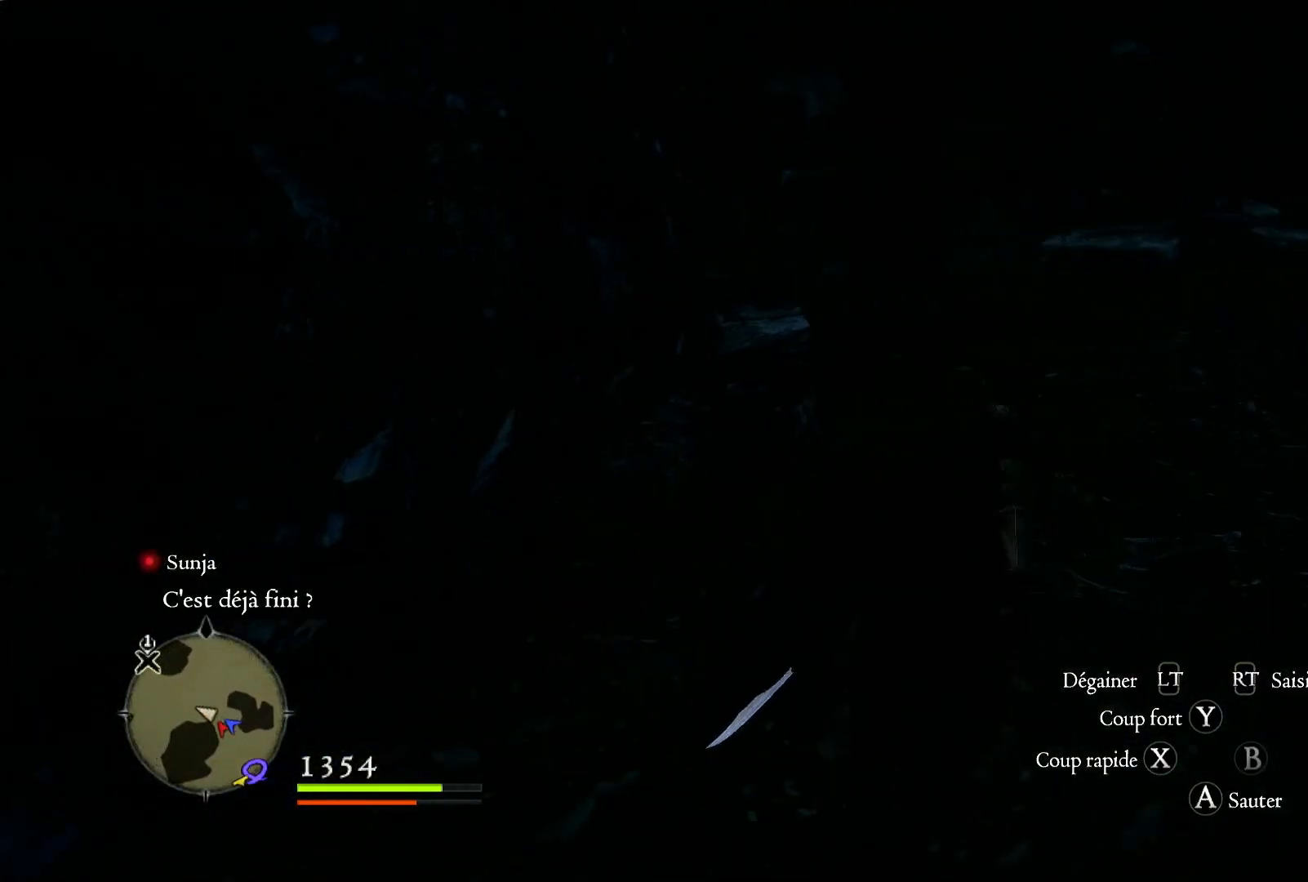
{"dt_ms": 500, "buttons": [], "left_stick": "up-right", "right_stick": "up-right", "button_events": []}
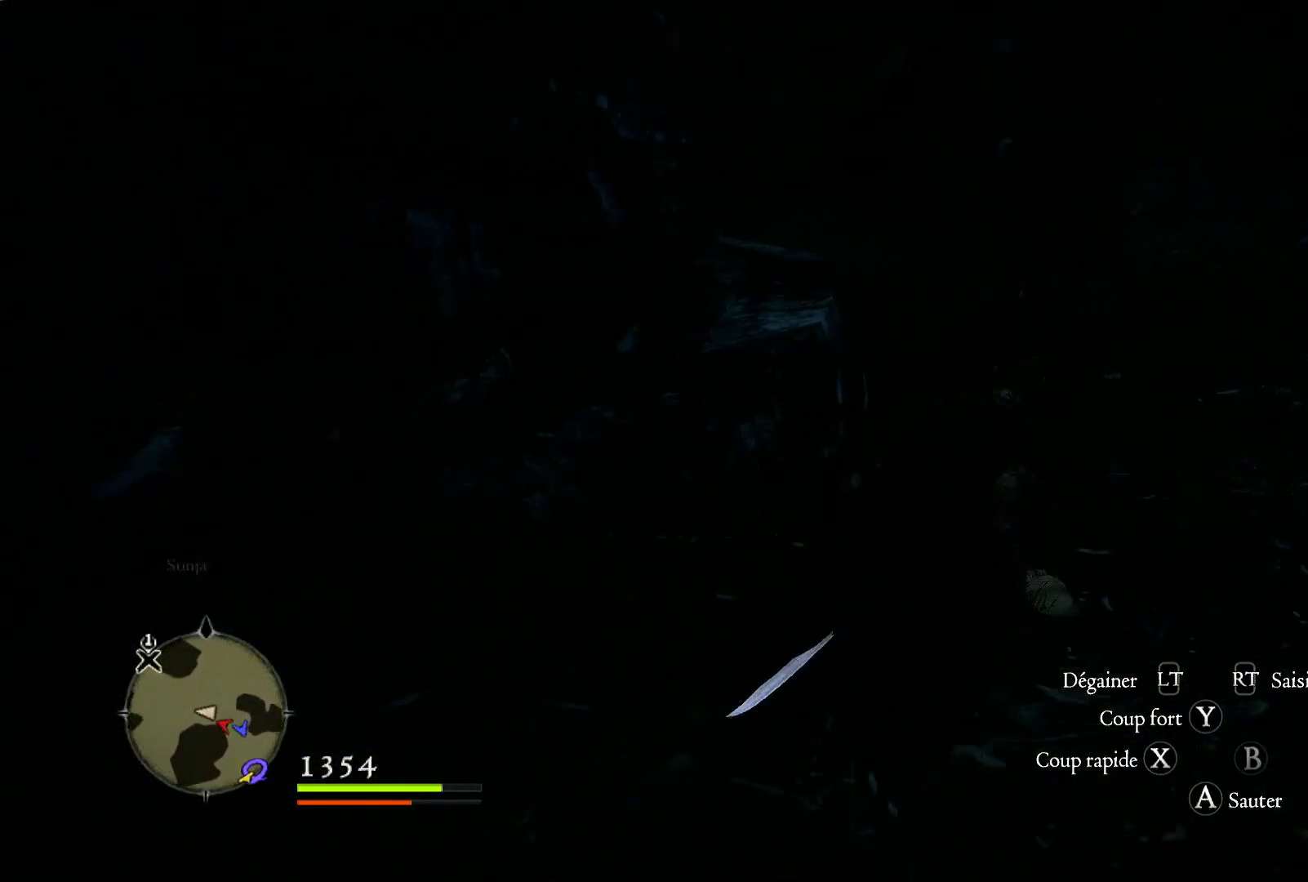
{"dt_ms": 500, "buttons": [], "left_stick": "up-right", "right_stick": "center", "button_events": []}
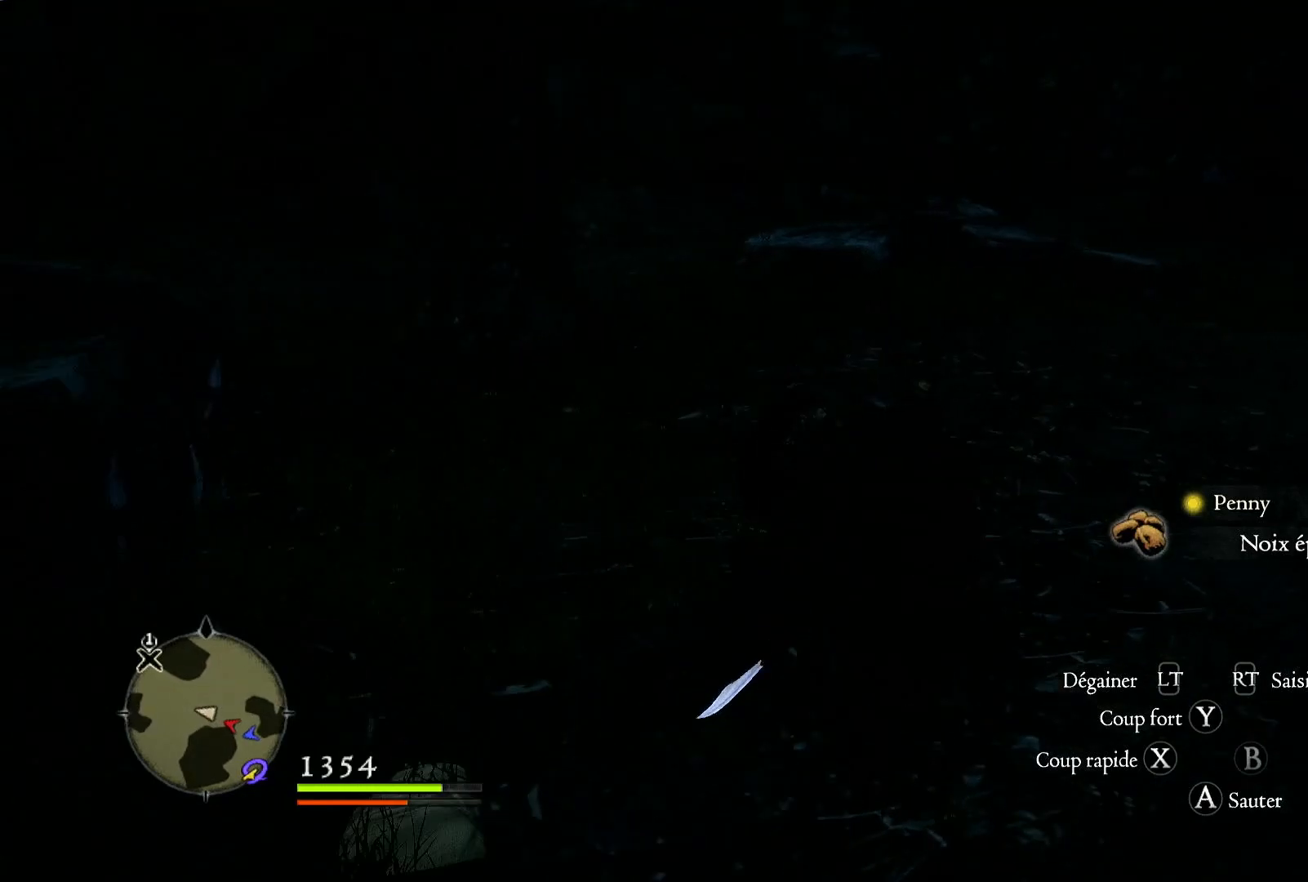
{"dt_ms": 500, "buttons": [], "left_stick": "up-right", "right_stick": "right", "button_events": []}
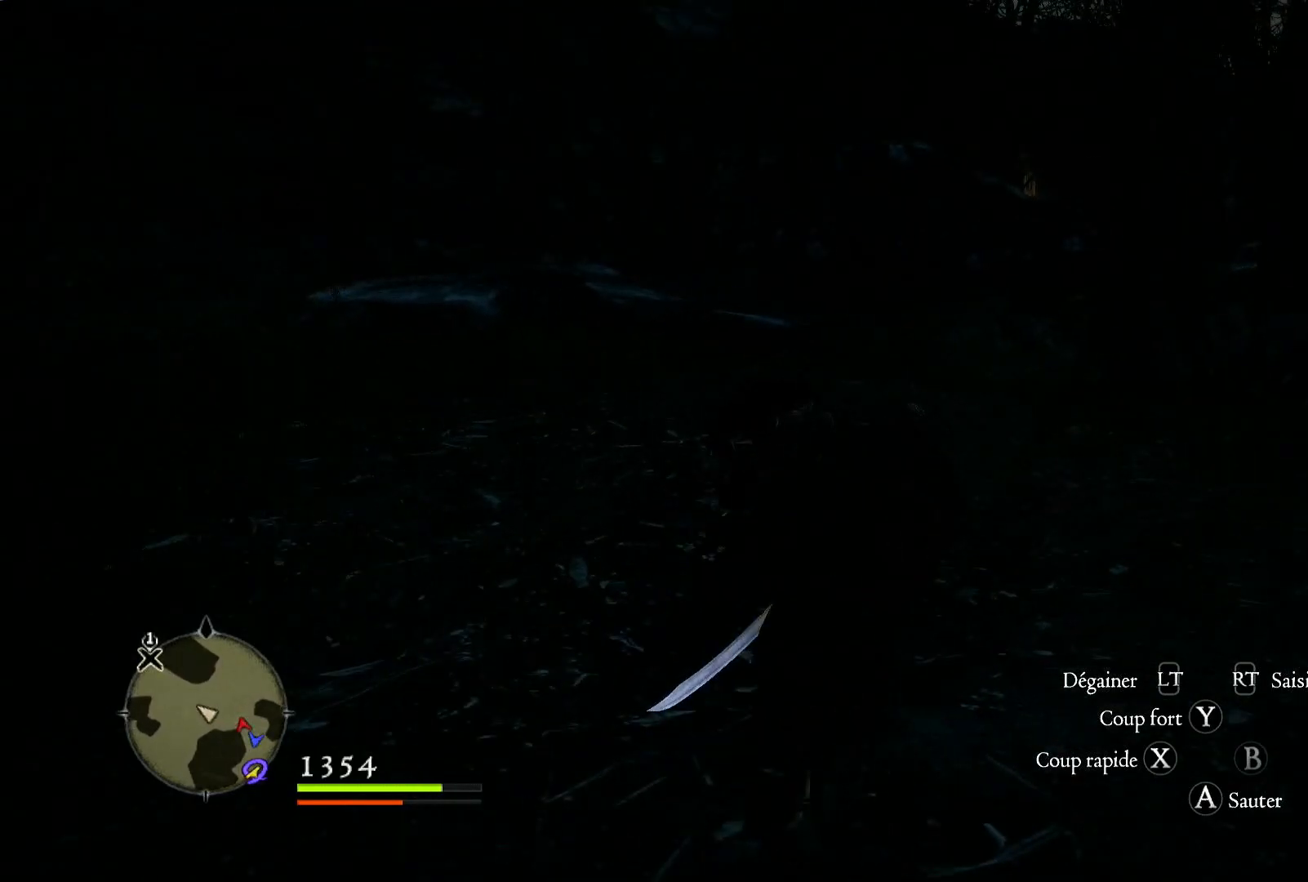
{"dt_ms": 500, "buttons": [], "left_stick": "up", "right_stick": "center", "button_events": []}
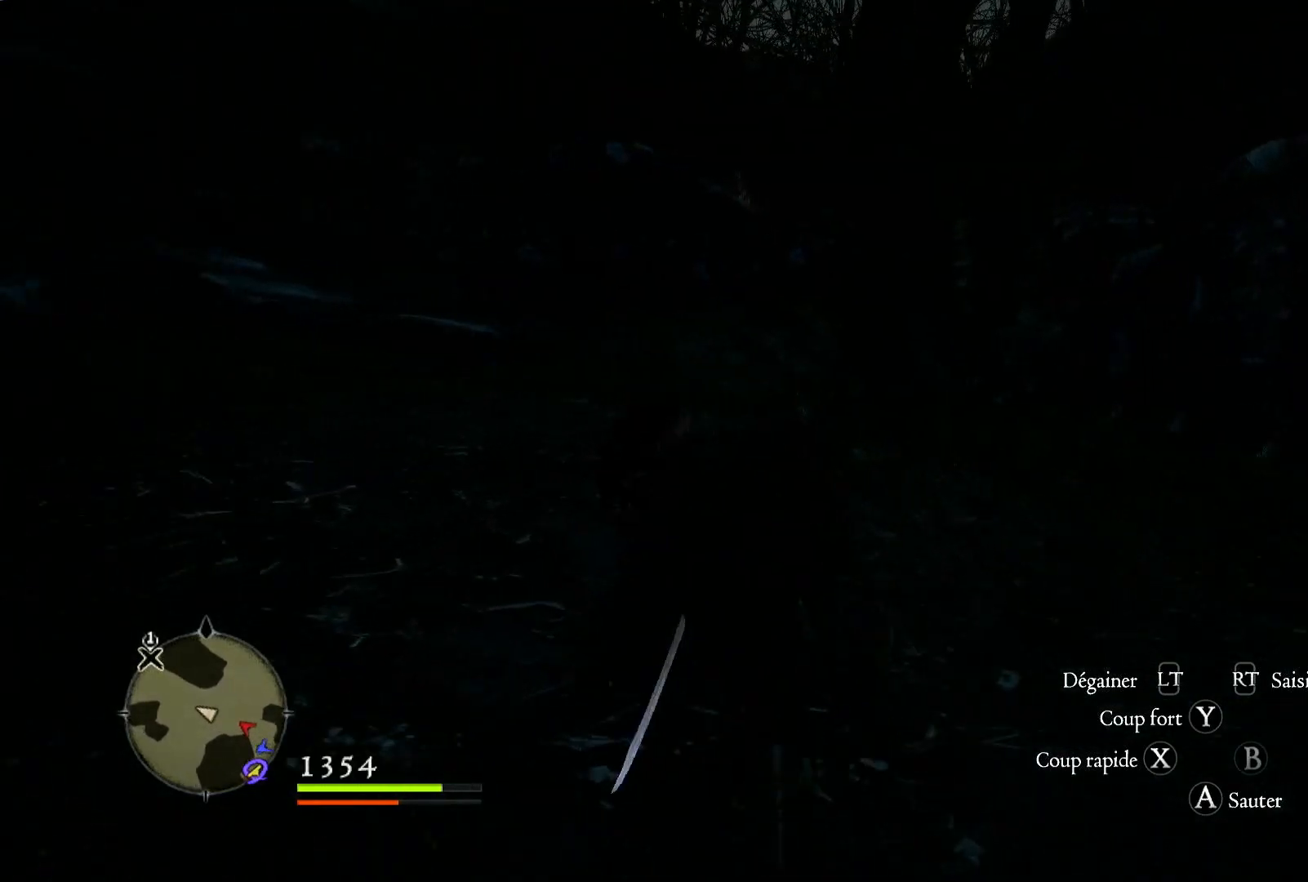
{"dt_ms": 500, "buttons": [], "left_stick": "center", "right_stick": "right", "button_events": []}
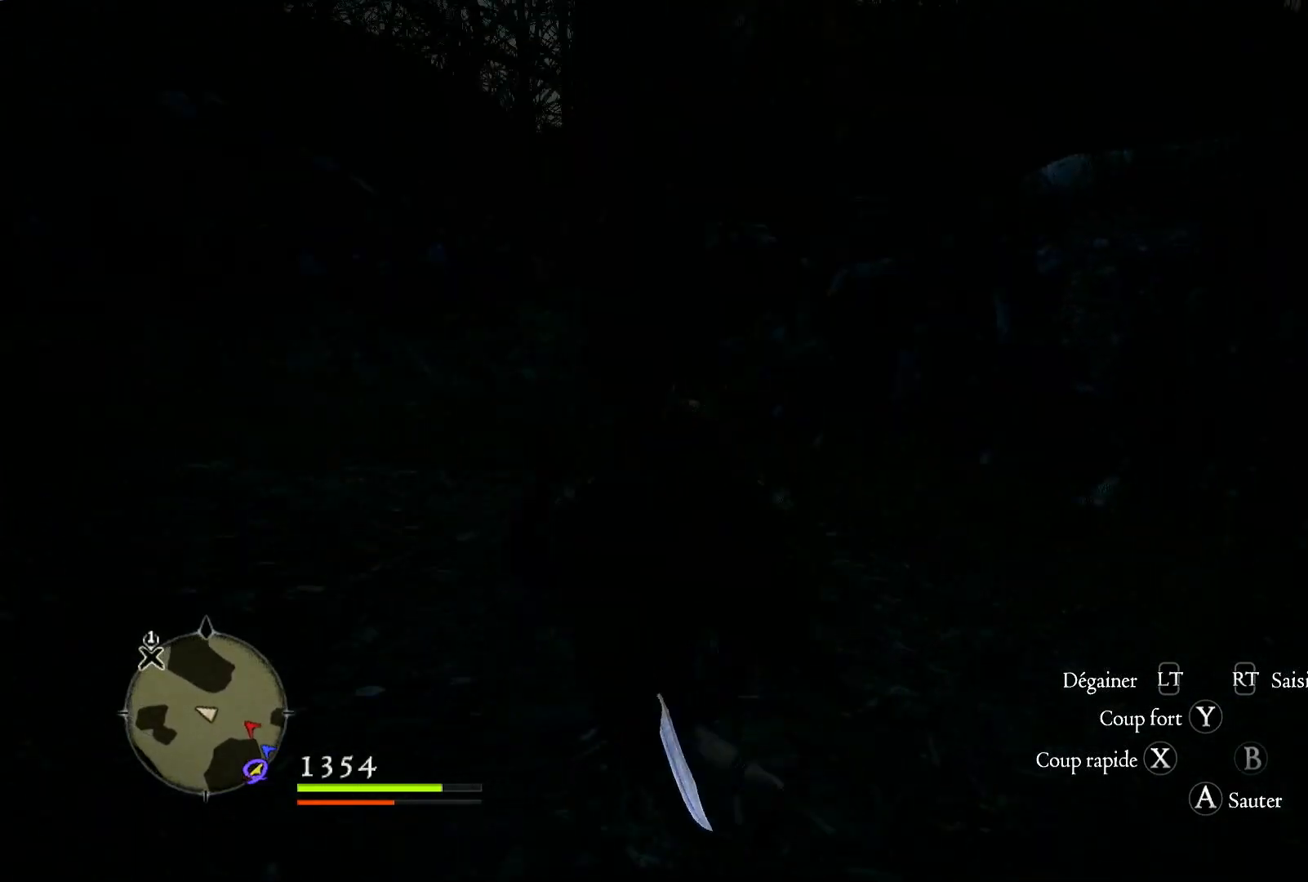
{"dt_ms": 500, "buttons": [], "left_stick": "down-left", "right_stick": "center", "button_events": []}
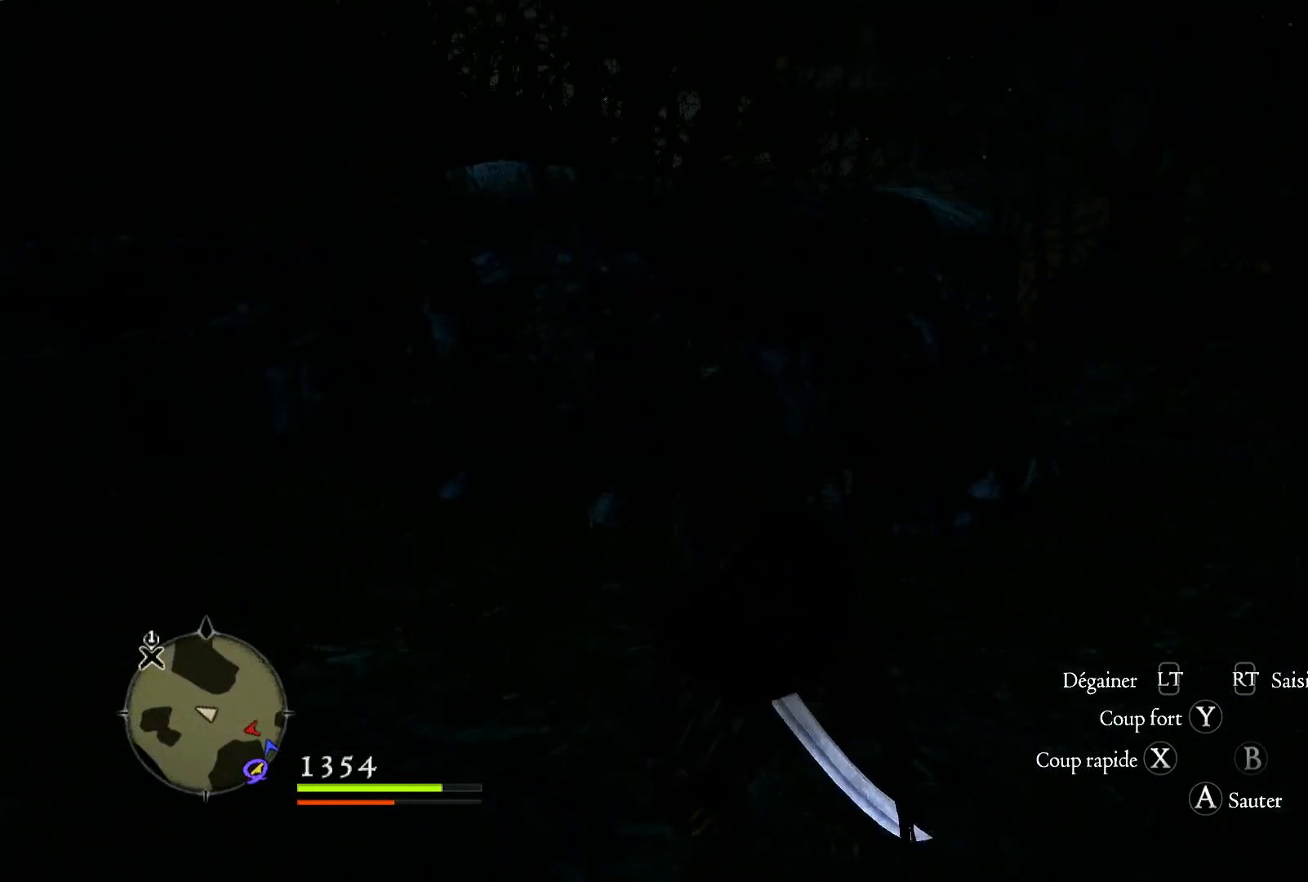
{"dt_ms": 500, "buttons": [], "left_stick": "down-left", "right_stick": "center", "button_events": []}
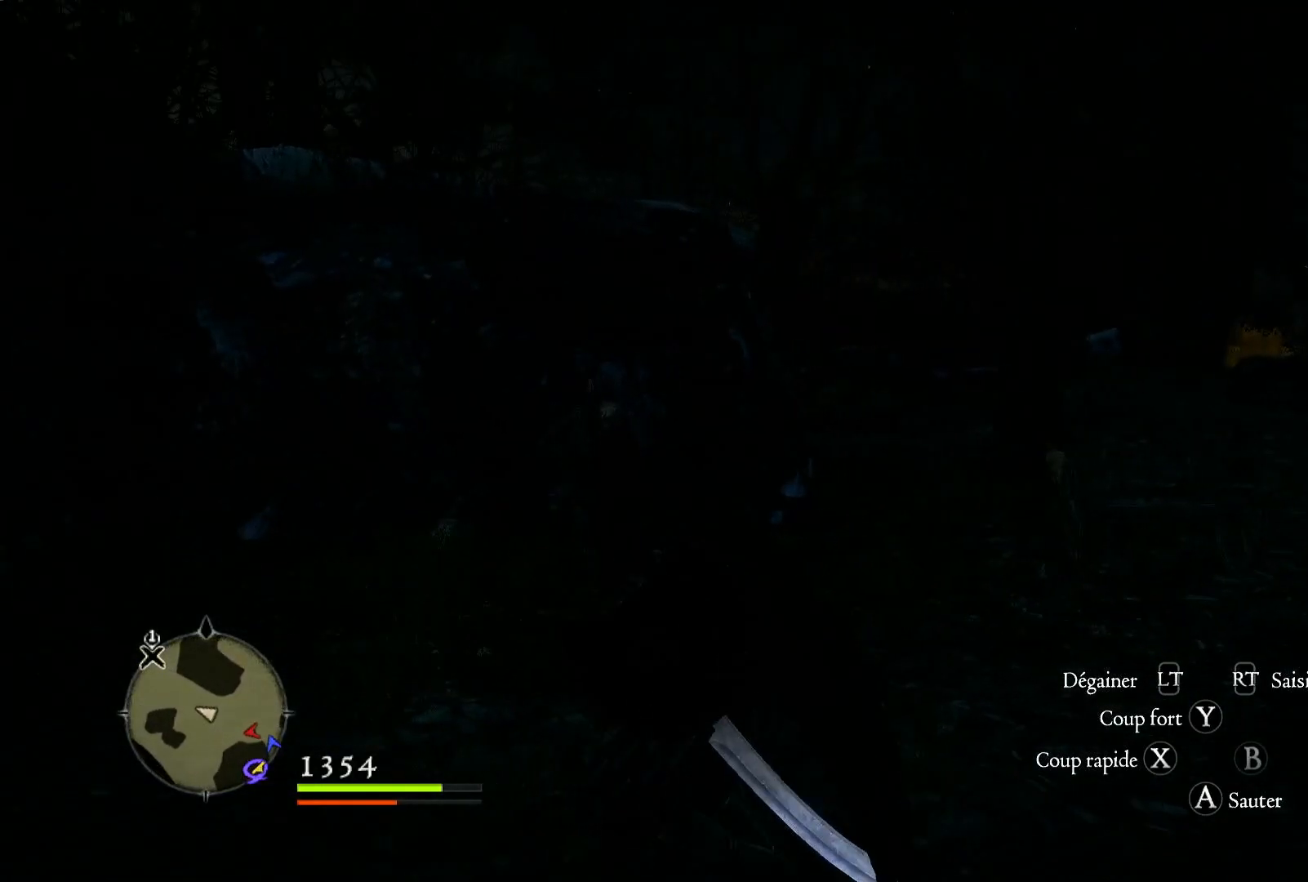
{"dt_ms": 500, "buttons": [], "left_stick": "left", "right_stick": "left", "button_events": []}
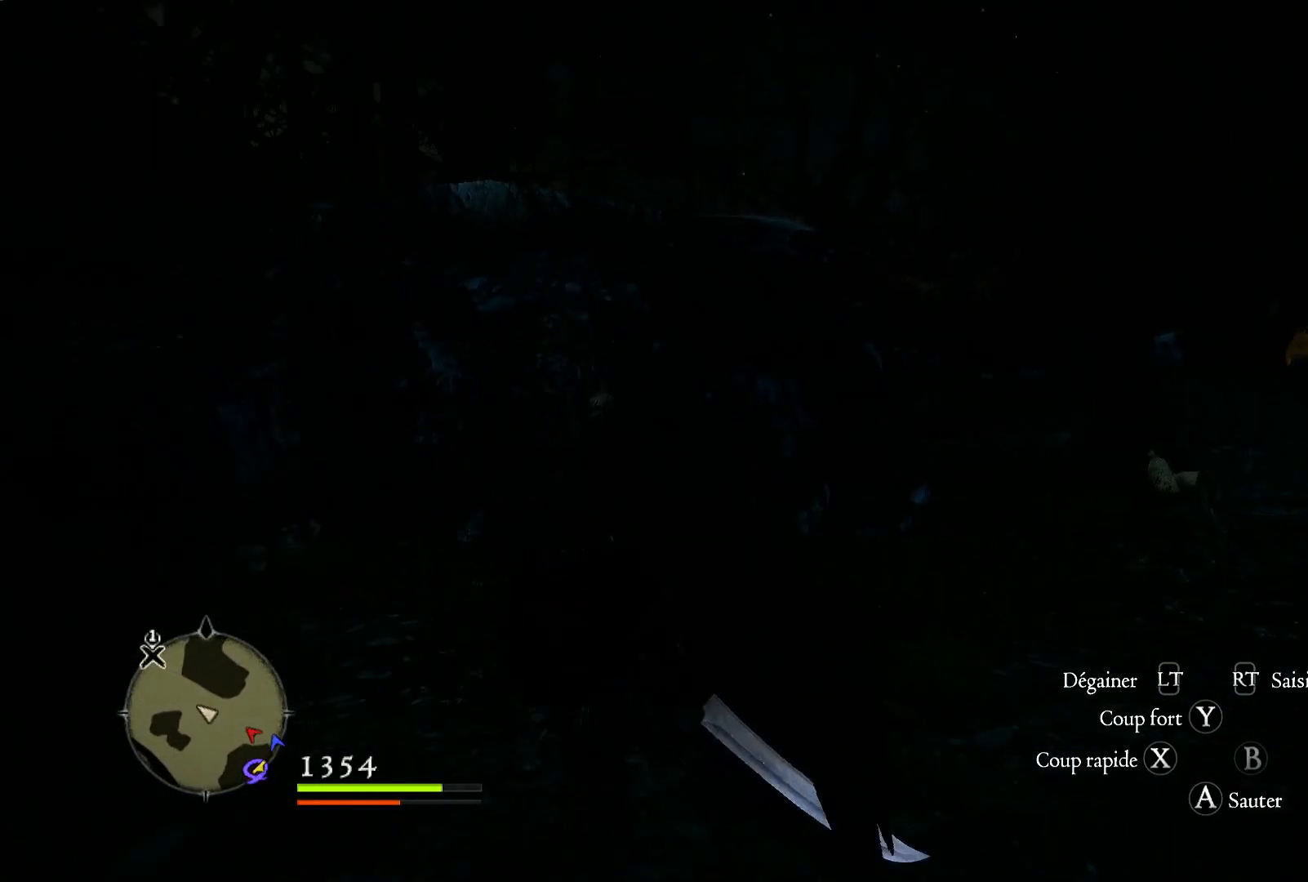
{"dt_ms": 500, "buttons": [], "left_stick": "up-left", "right_stick": "left", "button_events": []}
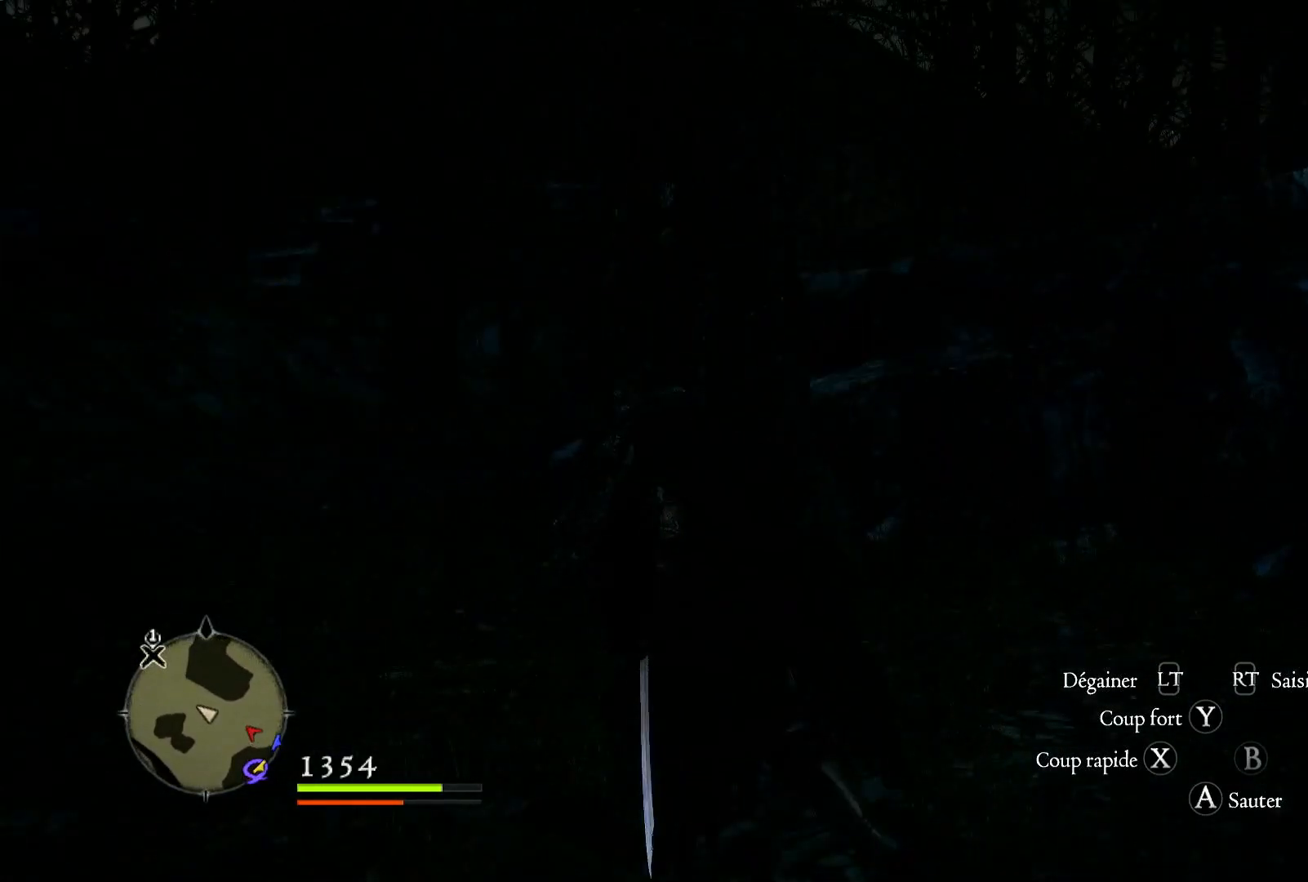
{"dt_ms": 500, "buttons": [], "left_stick": "up", "right_stick": "center", "button_events": [[250, "L3", "down"], [483, "L3", "up"]]}
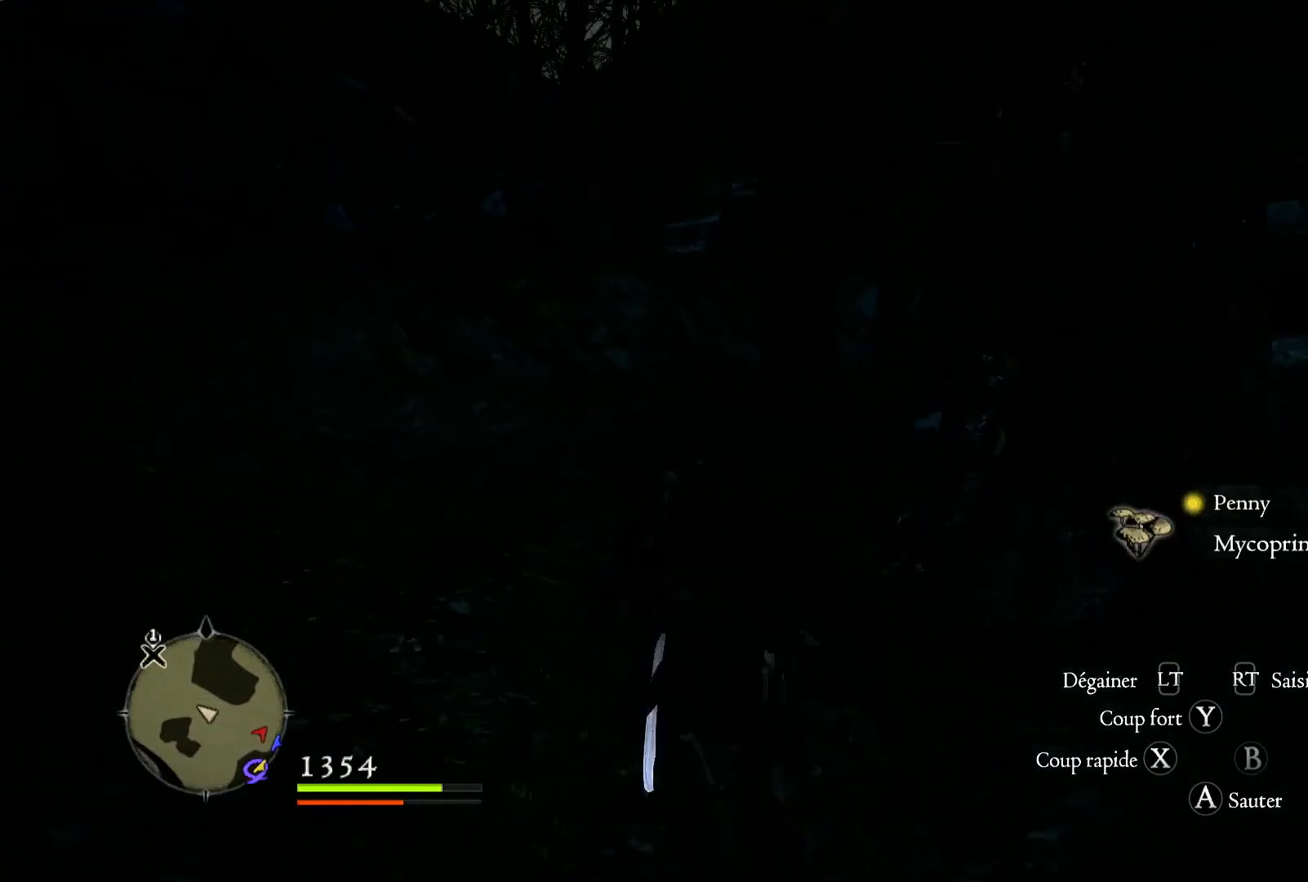
{"dt_ms": 500, "buttons": [], "left_stick": "up-left", "right_stick": "right", "button_events": []}
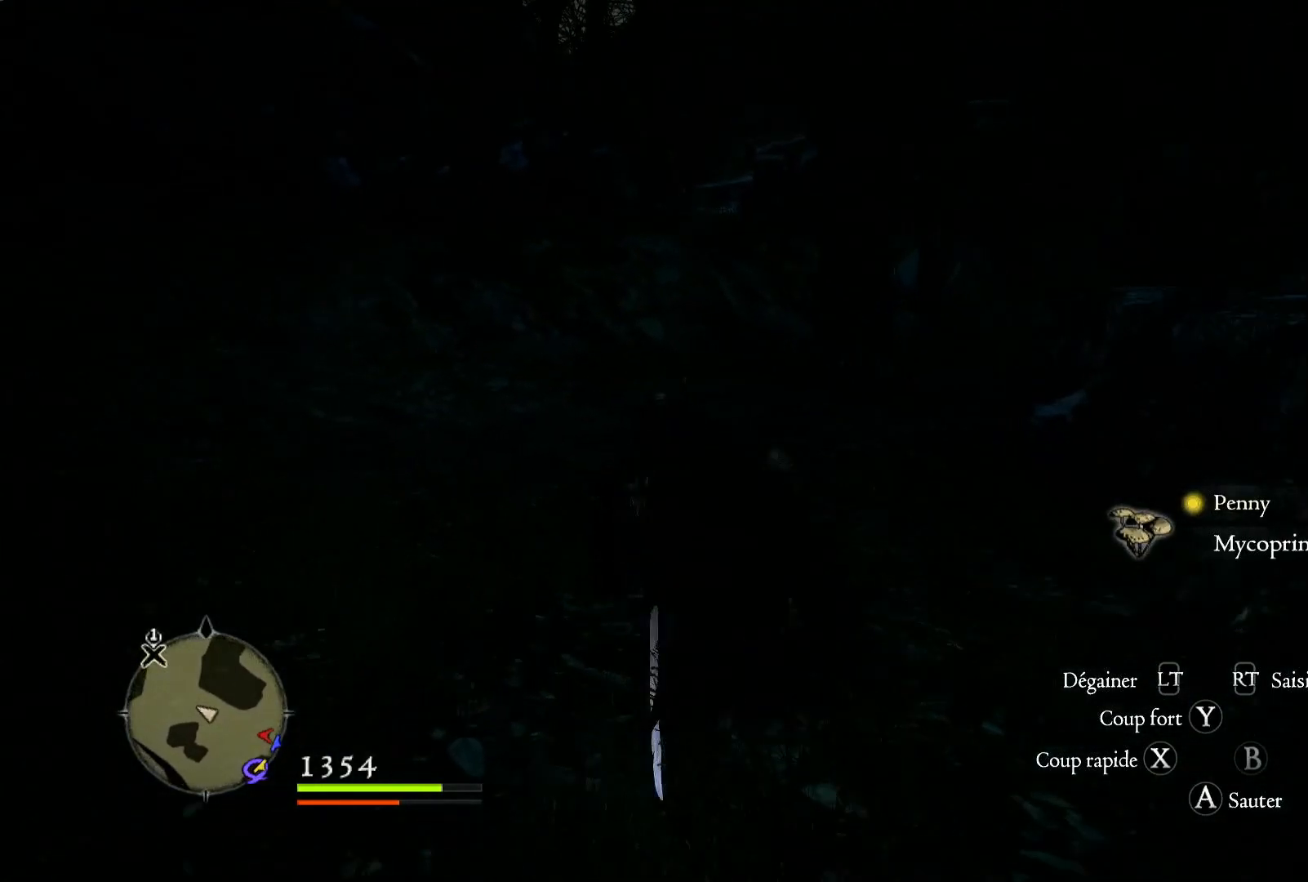
{"dt_ms": 1000, "buttons": [], "left_stick": "up-left", "right_stick": "center", "button_events": []}